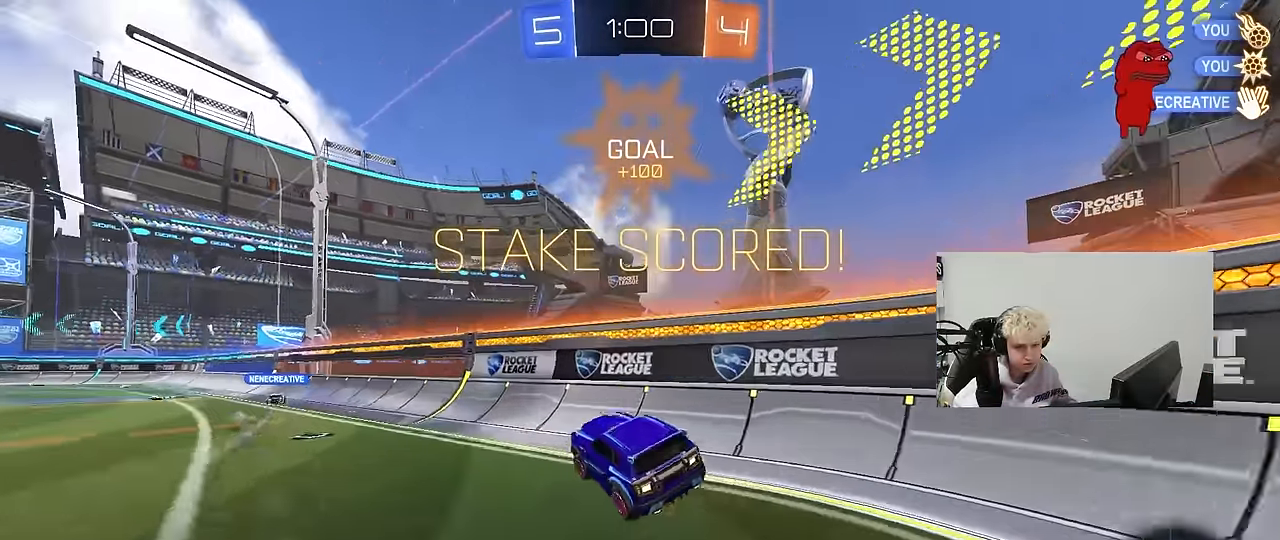
Gameplay with keyboard and mouse; each line is a JSON object with the keys and mouse buttons held at the frame after it. "events" lists presses ("down") and releases ("up") of "1", "2", "3", "4", "5", "a", "alt", "c", "caps_lock", "ctrl", "d", "e", "f", "g", "q", "r", "s", "shift", "space", "t", "tab", "v", "w", "x", "z", "mouse_left", "mouse_wheel" and "mouse_right" between this image and that frame as [ms after this image, input, new state], when the widget could be followed in between. "mouse_left", "mouse_wheel", "mouse_right" = the "left", "wheel", "right" buttons of the "mouse" list. No other keys are recorded. "wheel" means that the mouse wheel is clicked or scrolled. Mouse movement is not recorded.
{"keys": ["w"], "mouse": [], "events": [[34, "shift", "up"], [67, "a", "up"], [117, "d", "down"], [117, "s", "up"], [217, "d", "up"], [267, "w", "down"], [400, "mouse_right", "down"], [500, "mouse_right", "up"]]}
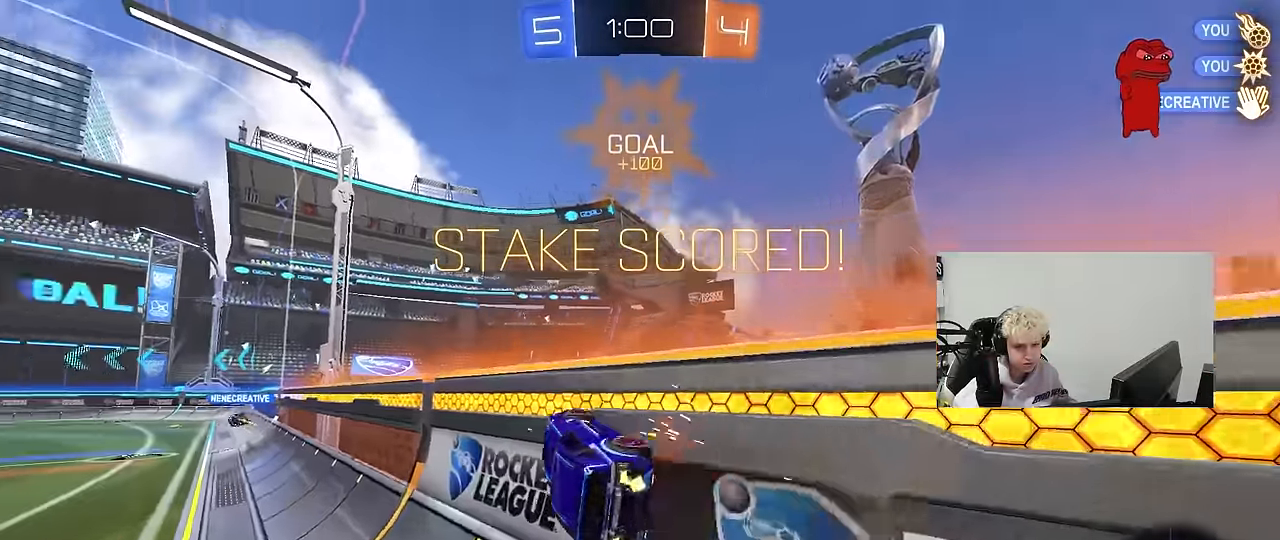
{"keys": ["w"], "mouse": [], "events": [[84, "mouse_right", "down"], [234, "mouse_right", "up"], [284, "mouse_right", "down"], [467, "mouse_right", "up"]]}
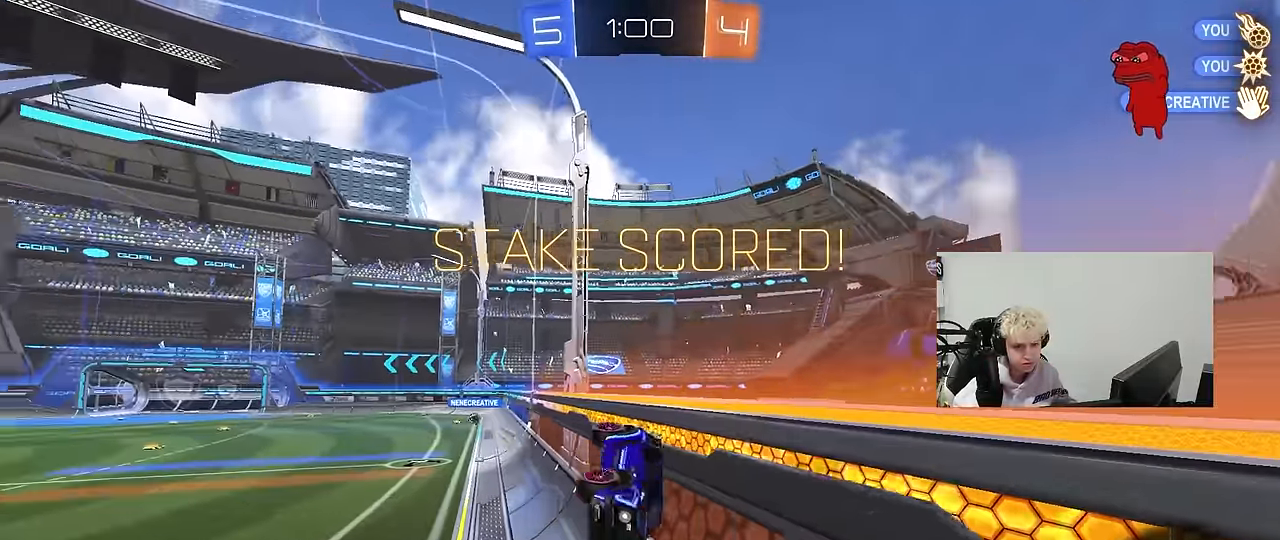
{"keys": [], "mouse": [], "events": [[17, "w", "up"], [200, "mouse_right", "down"], [434, "mouse_right", "up"]]}
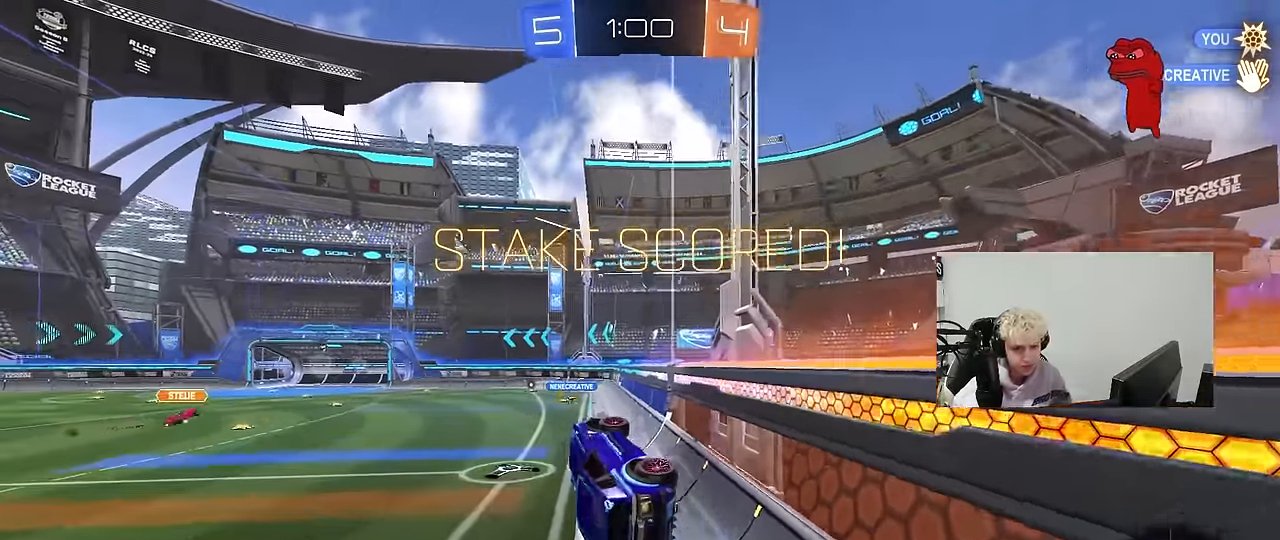
{"keys": [], "mouse": ["right"], "events": [[34, "mouse_right", "down"], [267, "mouse_right", "up"], [500, "mouse_right", "down"]]}
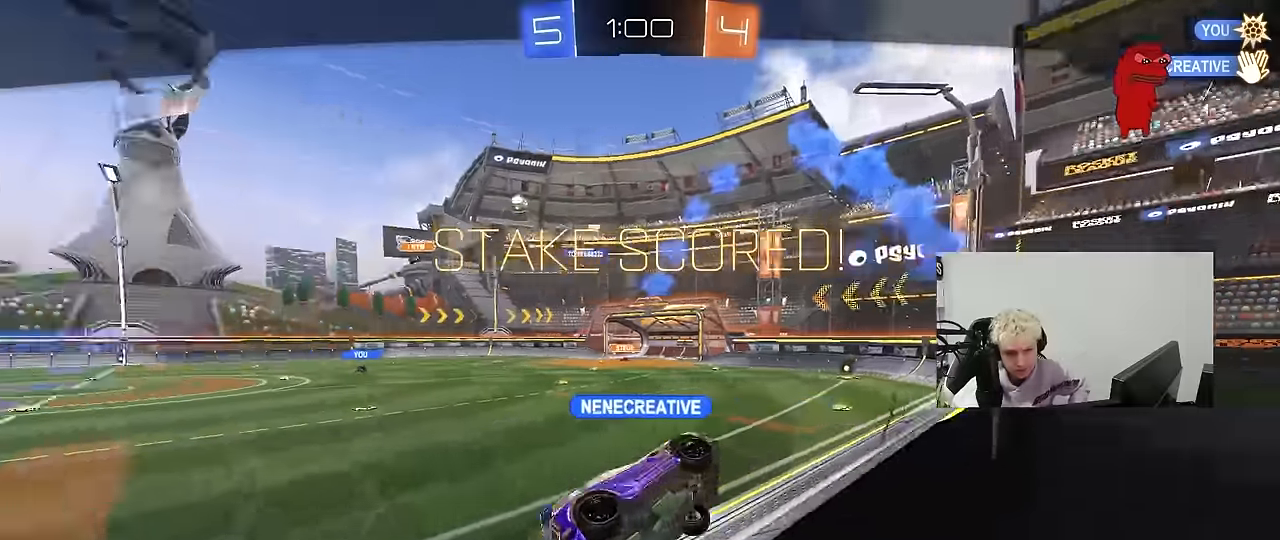
{"keys": [], "mouse": [], "events": [[233, "mouse_right", "up"]]}
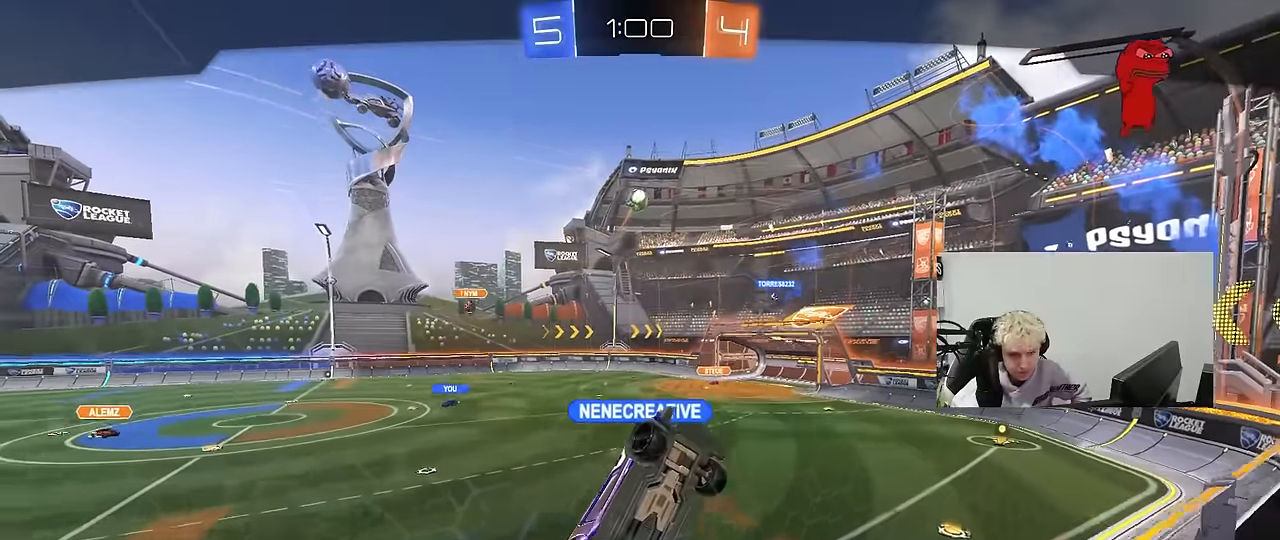
{"keys": [], "mouse": [], "events": []}
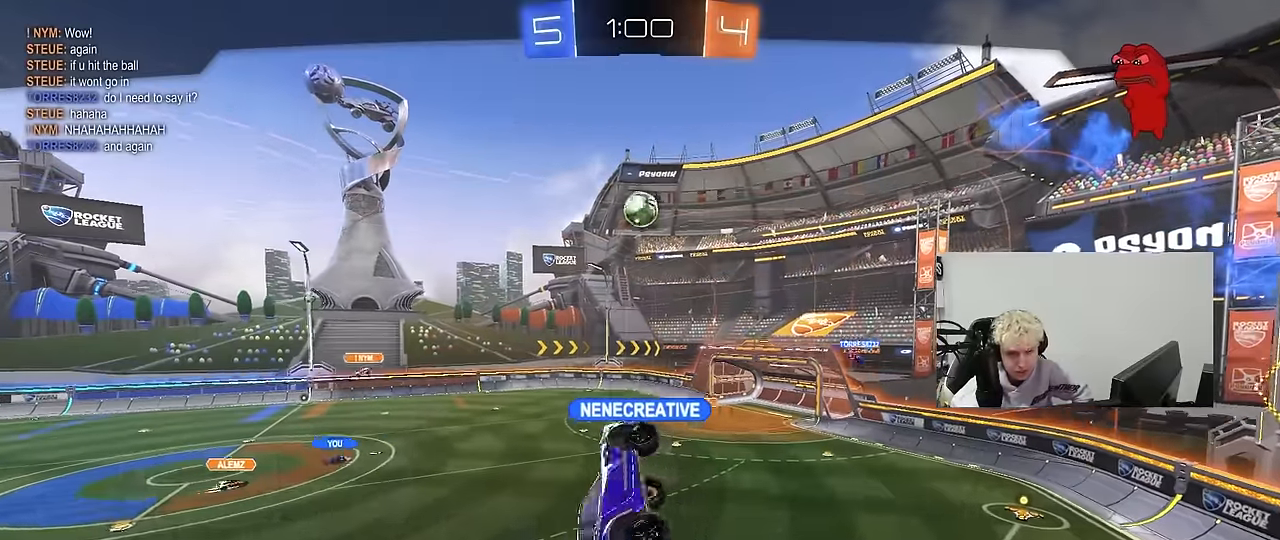
{"keys": [], "mouse": [], "events": []}
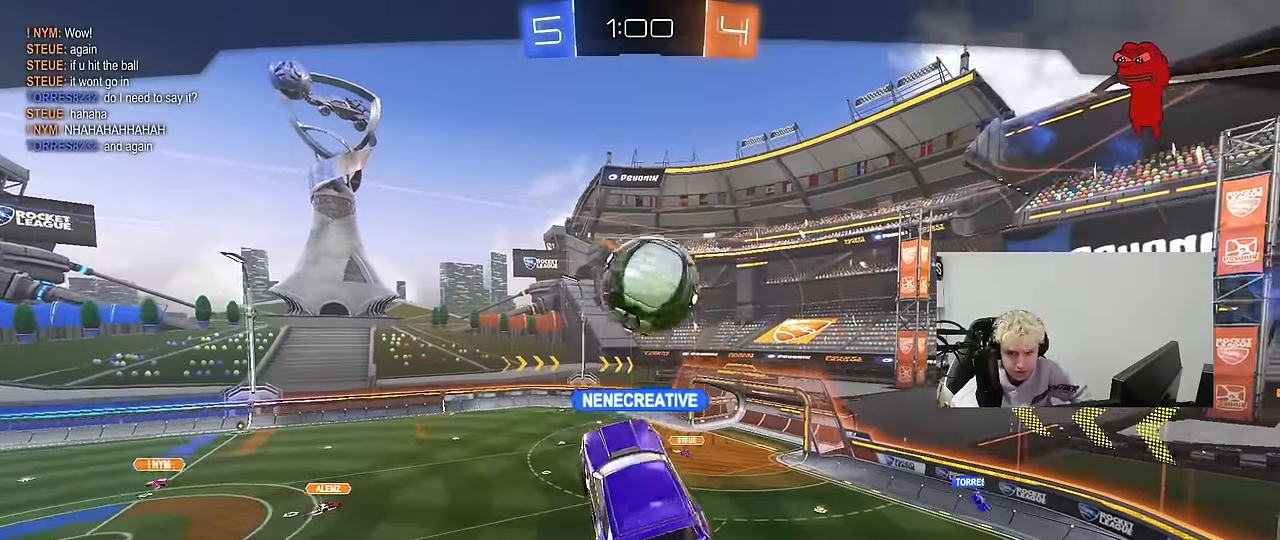
{"keys": [], "mouse": [], "events": []}
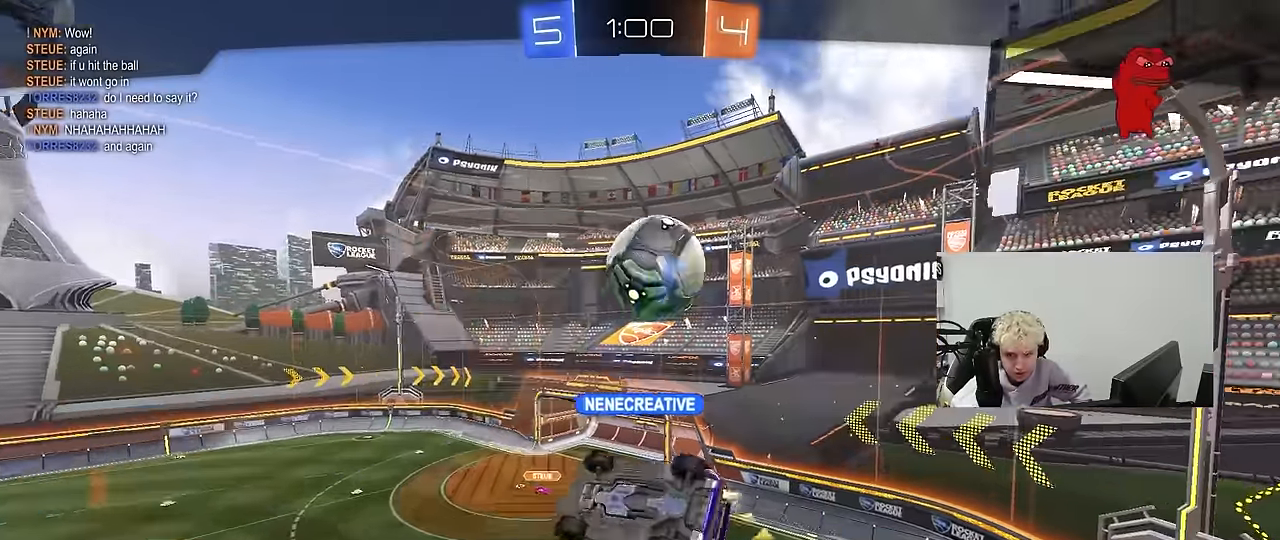
{"keys": [], "mouse": [], "events": []}
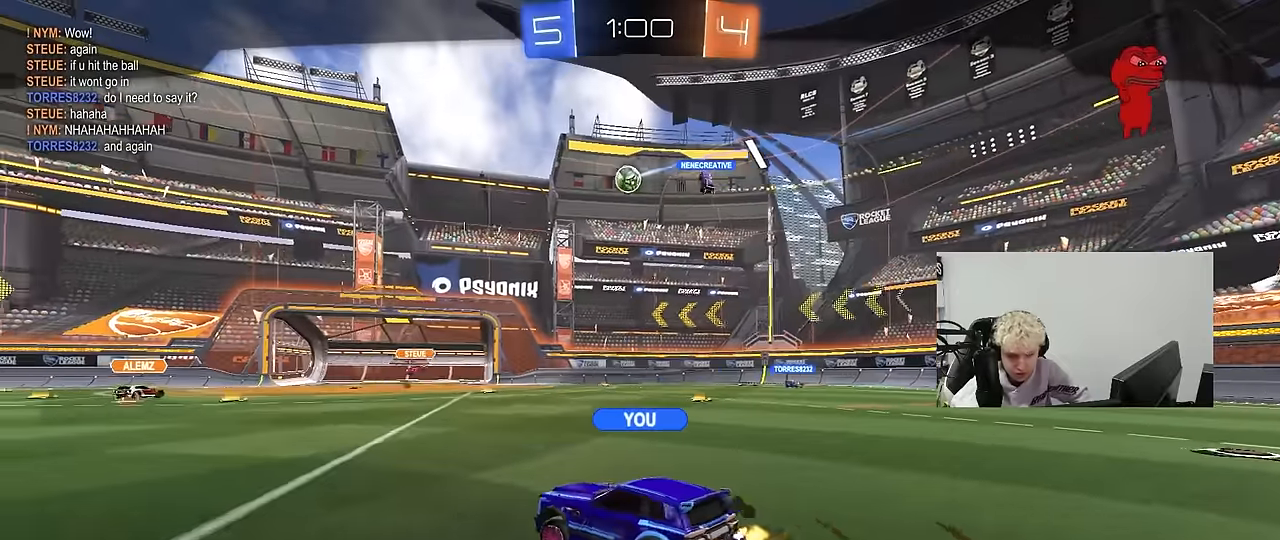
{"keys": [], "mouse": [], "events": []}
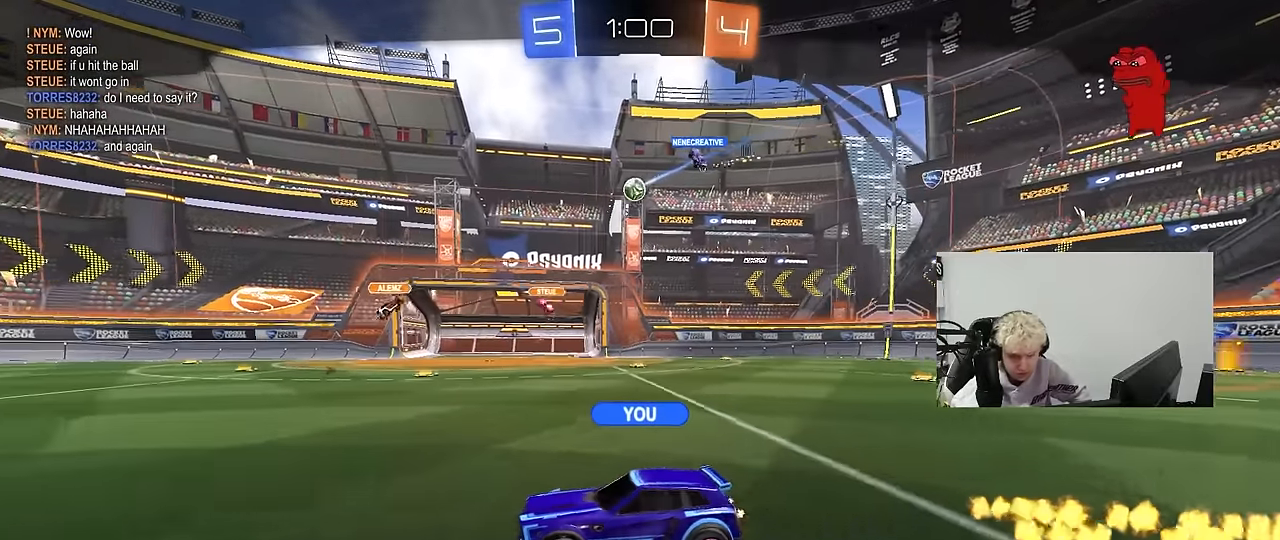
{"keys": [], "mouse": [], "events": []}
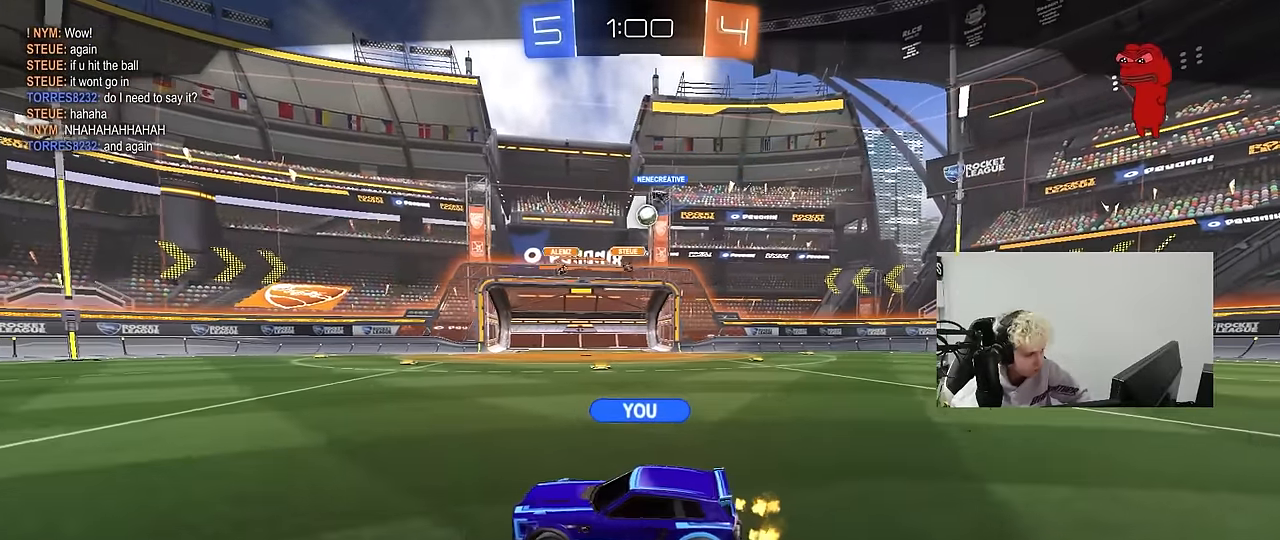
{"keys": [], "mouse": [], "events": [[300, "mouse_right", "down"], [483, "mouse_right", "up"]]}
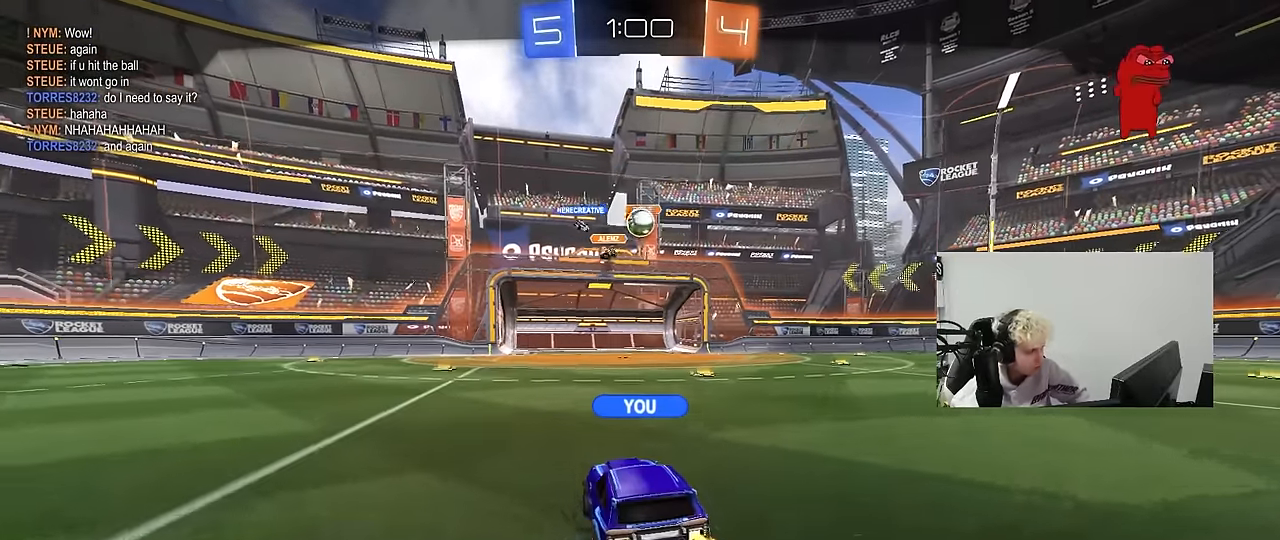
{"keys": [], "mouse": [], "events": [[33, "mouse_right", "down"], [267, "mouse_right", "up"]]}
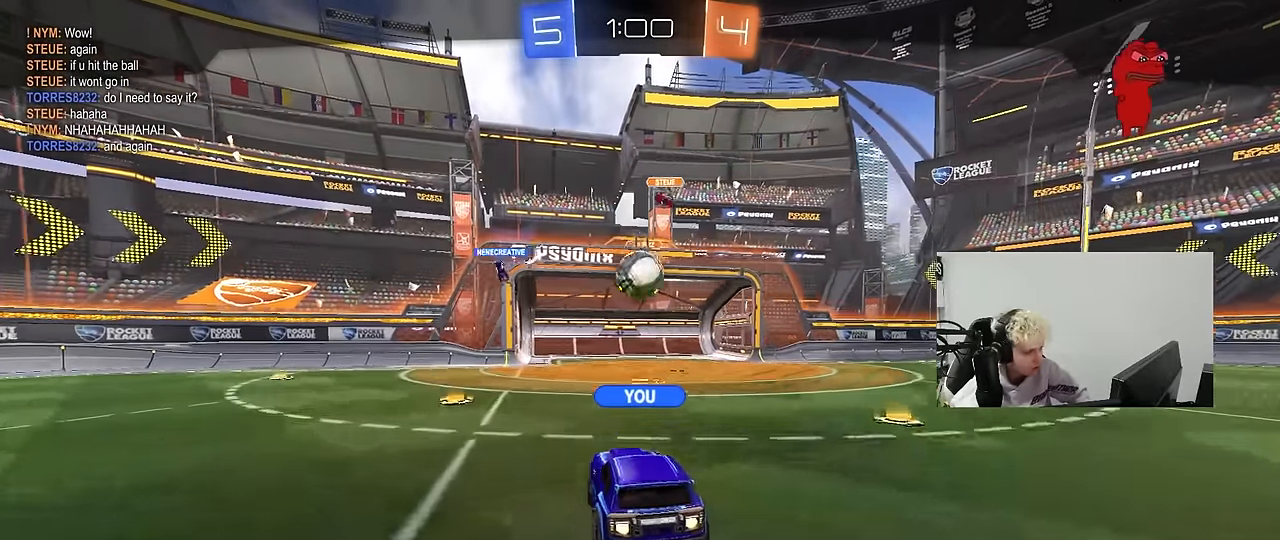
{"keys": [], "mouse": [], "events": []}
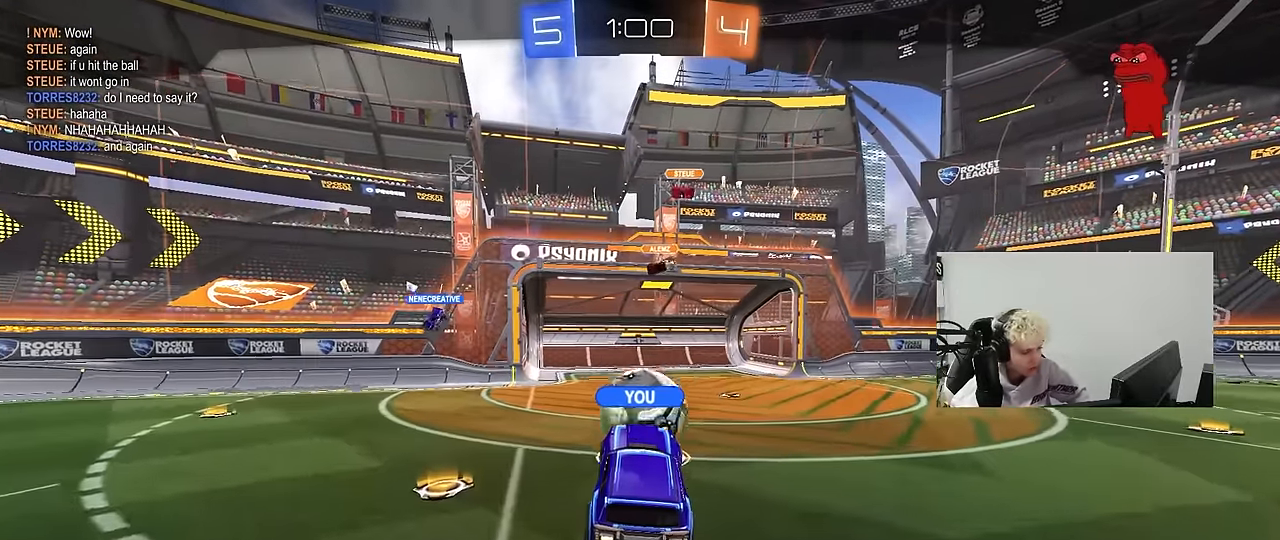
{"keys": [], "mouse": [], "events": []}
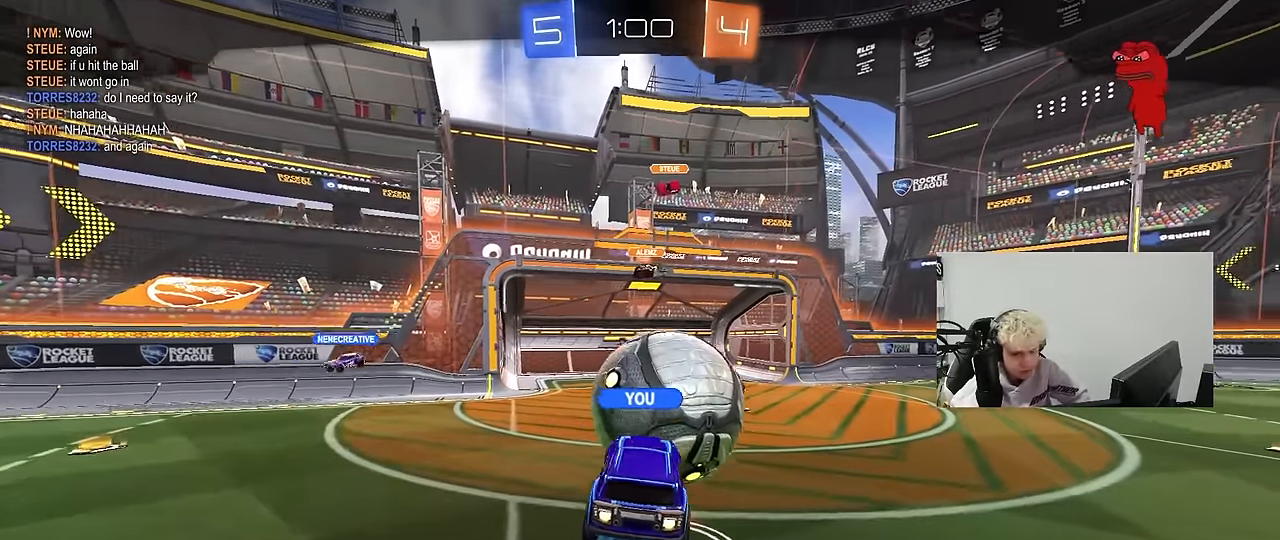
{"keys": [], "mouse": [], "events": []}
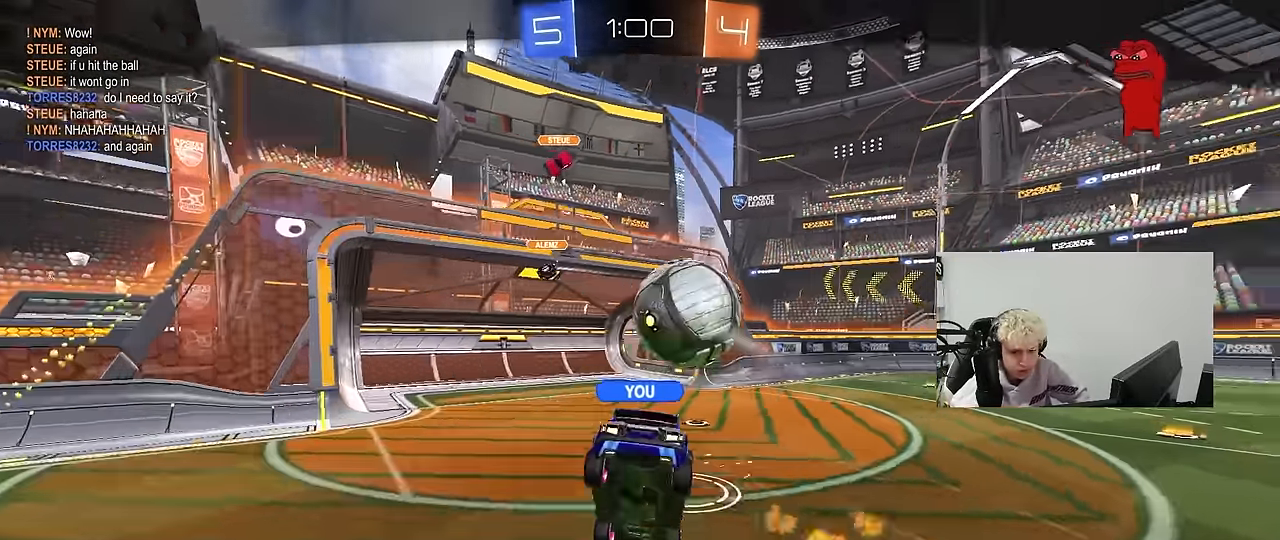
{"keys": [], "mouse": [], "events": []}
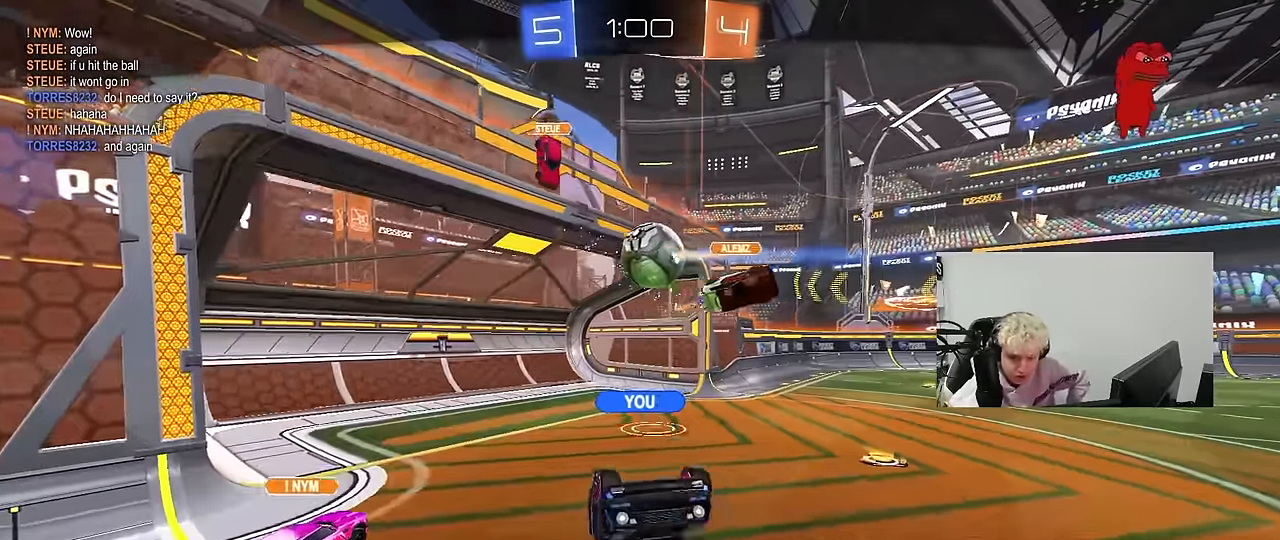
{"keys": [], "mouse": [], "events": []}
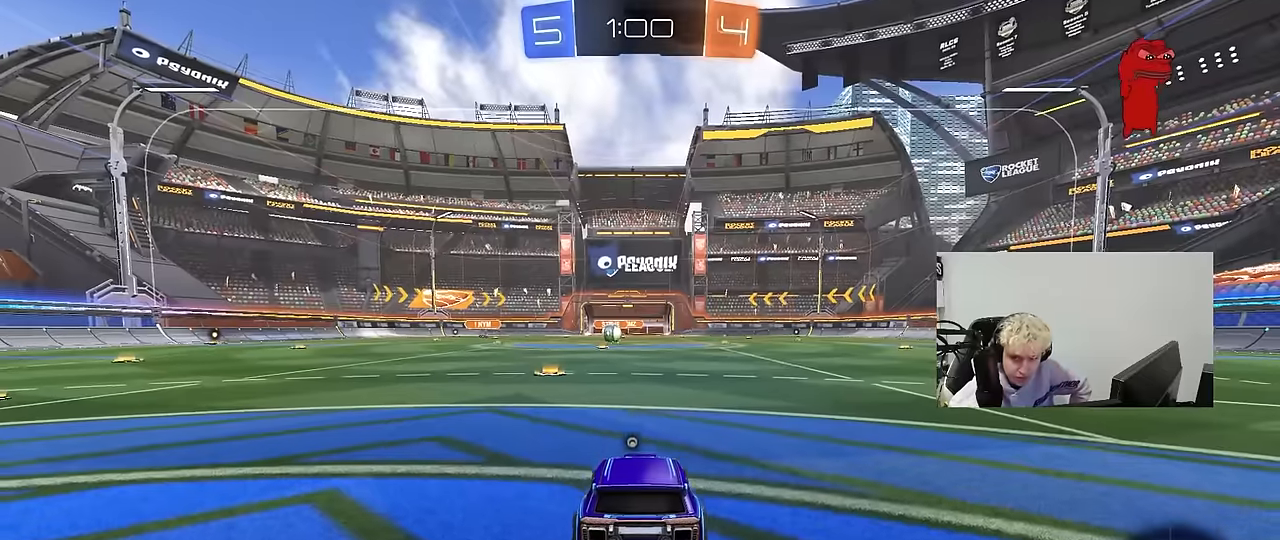
{"keys": [], "mouse": [], "events": []}
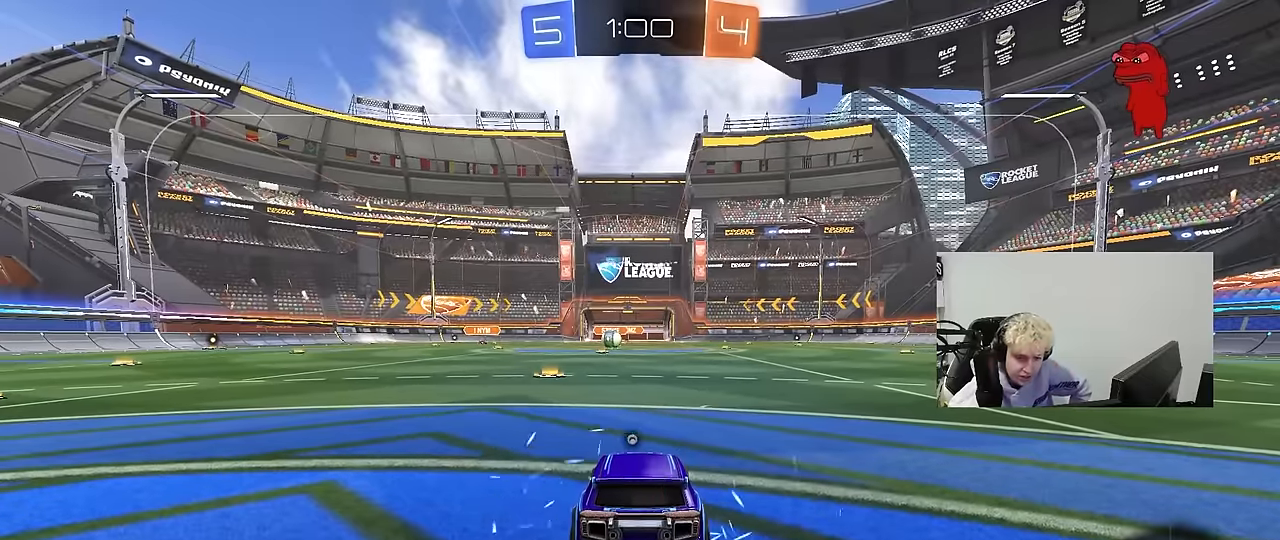
{"keys": [], "mouse": ["wheel"], "events": [[367, "mouse_wheel", "down"]]}
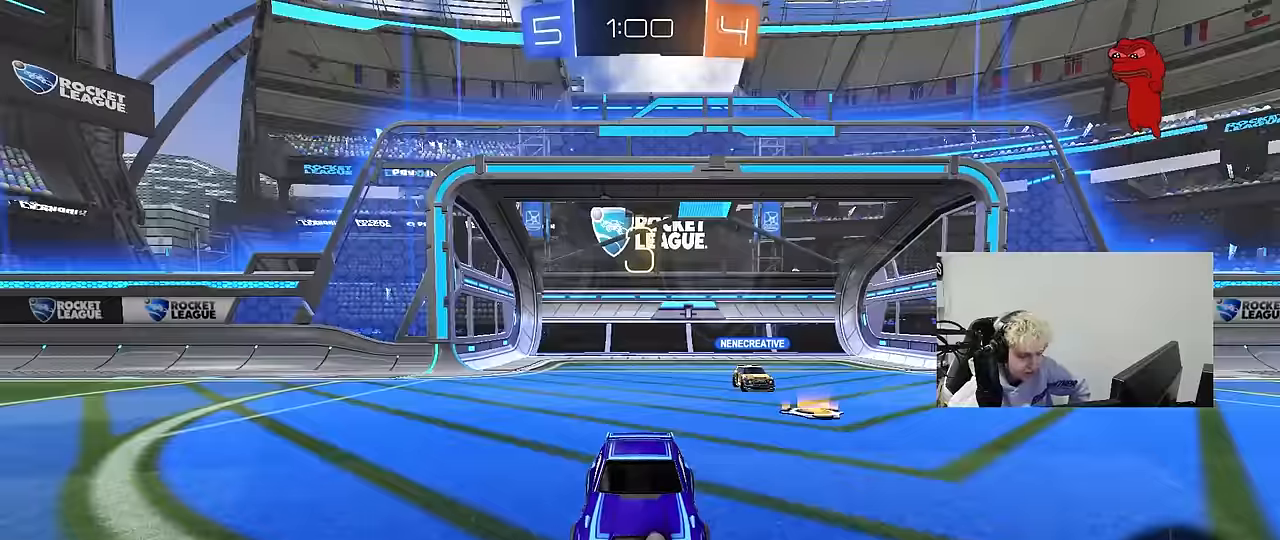
{"keys": [], "mouse": [], "events": [[17, "mouse_wheel", "up"], [300, "mouse_wheel", "down"], [467, "mouse_wheel", "up"]]}
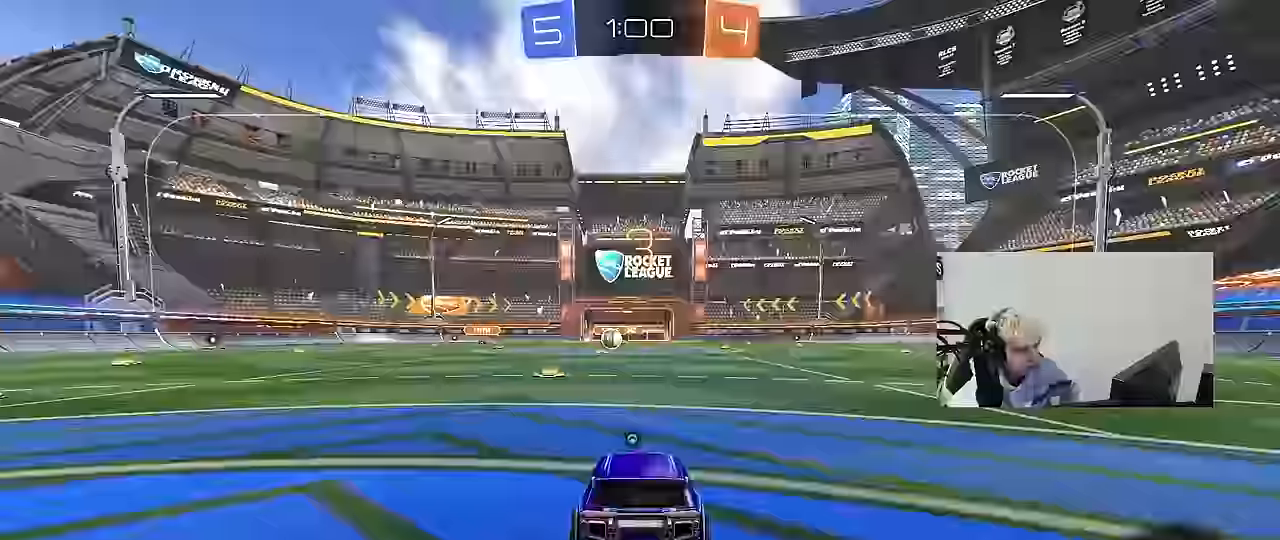
{"keys": [], "mouse": ["wheel"], "events": [[67, "mouse_wheel", "down"], [217, "mouse_wheel", "up"], [484, "mouse_wheel", "down"]]}
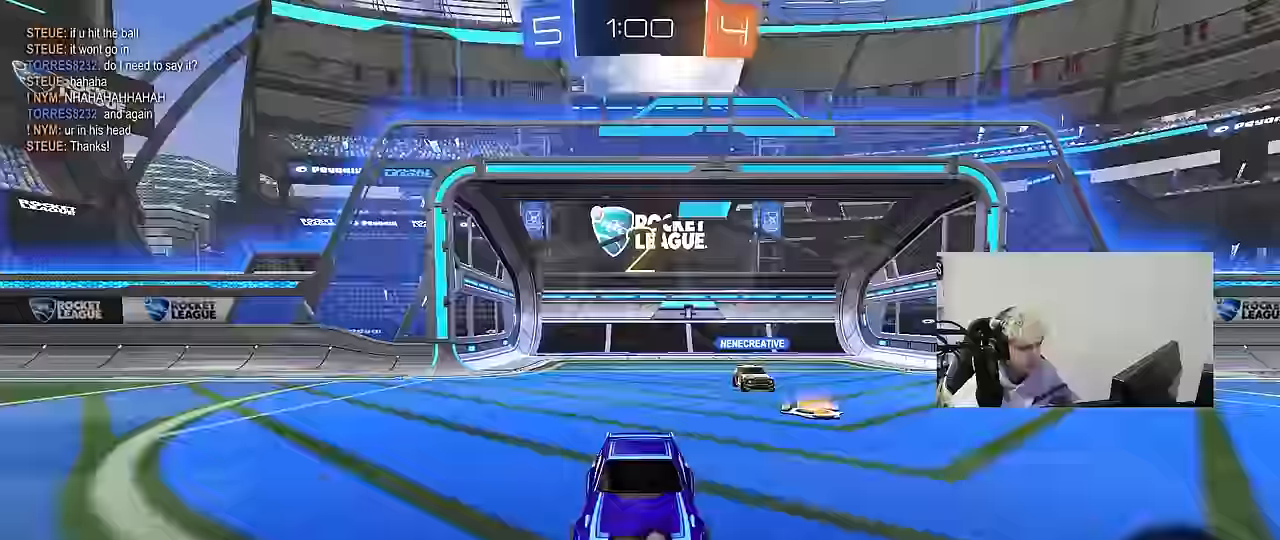
{"keys": [], "mouse": [], "events": [[84, "mouse_wheel", "up"], [234, "space", "down"], [367, "space", "up"]]}
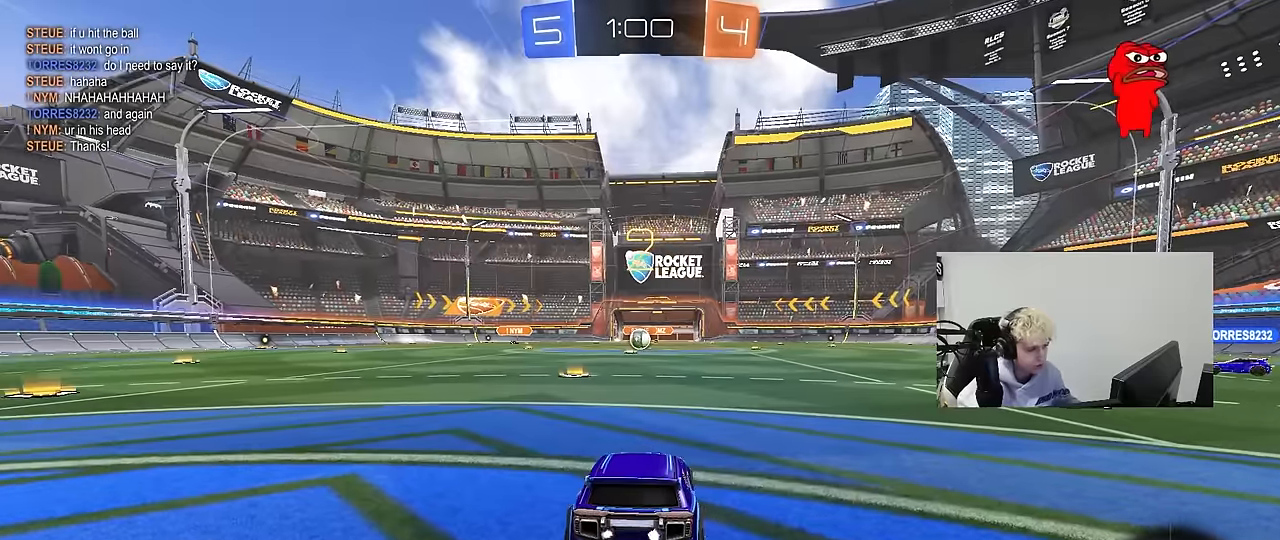
{"keys": [], "mouse": [], "events": [[234, "mouse_wheel", "down"], [250, "tab", "down"], [384, "mouse_wheel", "up"], [484, "tab", "up"]]}
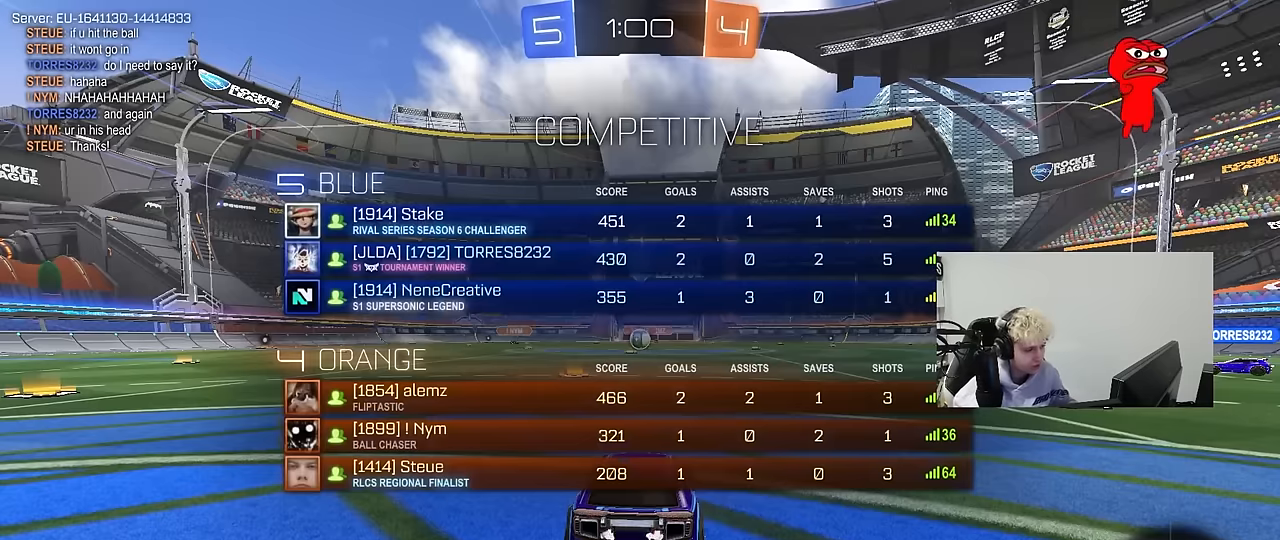
{"keys": ["w"], "mouse": [], "events": [[117, "w", "down"]]}
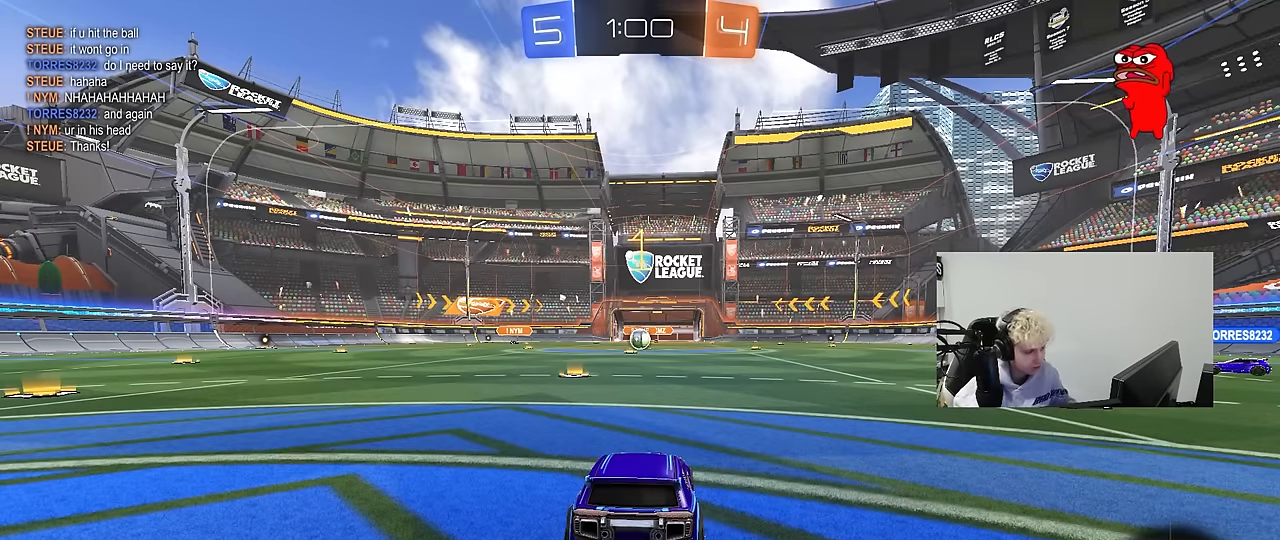
{"keys": ["w"], "mouse": ["left"], "events": [[234, "mouse_left", "down"]]}
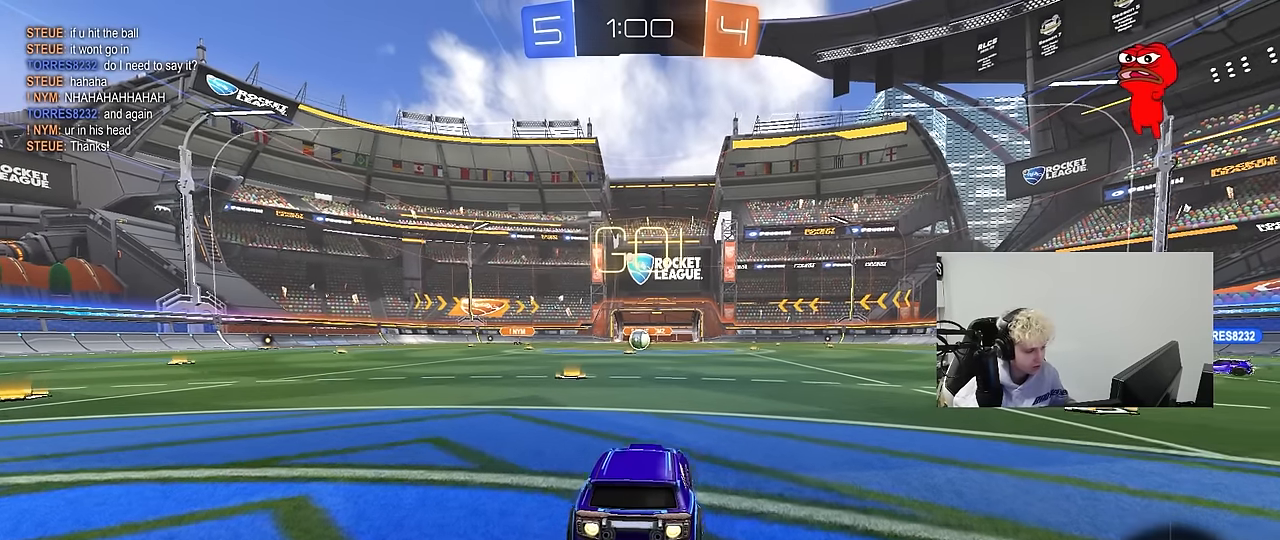
{"keys": ["a", "s", "shift"], "mouse": [], "events": [[100, "d", "down"], [100, "mouse_right", "down"], [200, "a", "down"], [200, "d", "up"], [200, "mouse_right", "up"], [200, "shift", "down"], [250, "mouse_right", "down"], [300, "s", "down"], [300, "w", "up"], [350, "mouse_left", "up"], [384, "mouse_right", "up"]]}
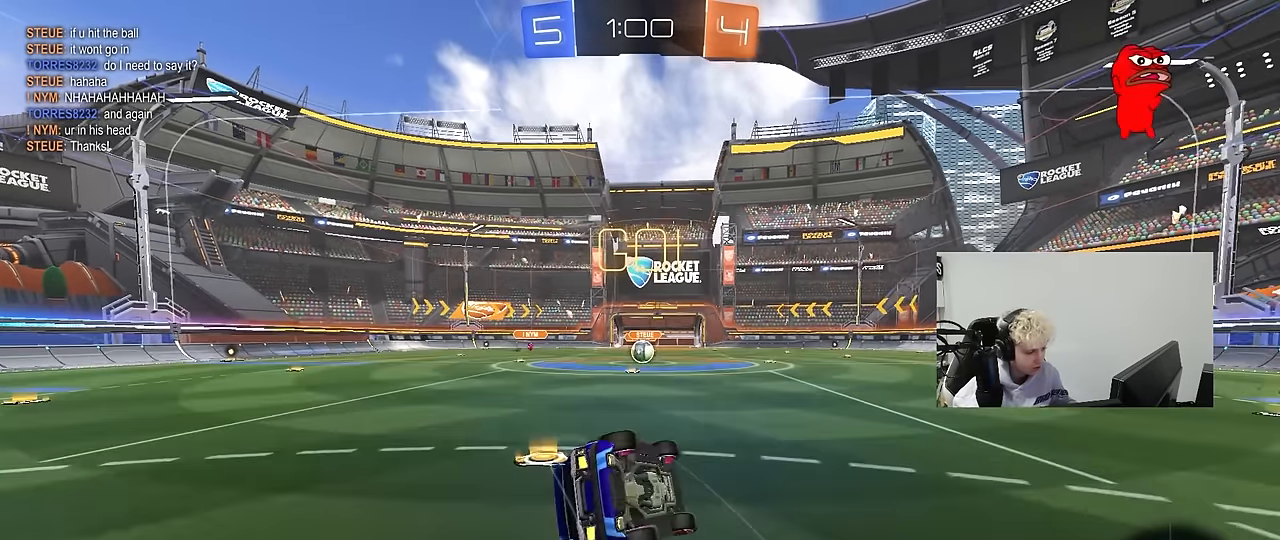
{"keys": ["a", "s"], "mouse": [], "events": [[217, "mouse_left", "down"], [217, "s", "up"], [317, "s", "down"], [350, "mouse_left", "up"], [500, "shift", "up"]]}
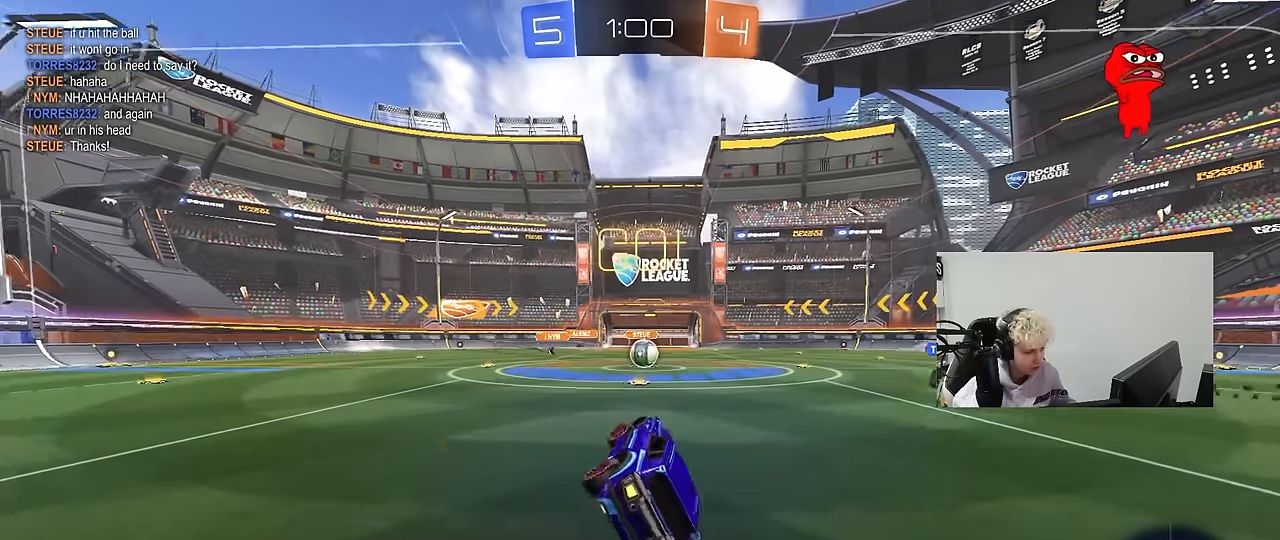
{"keys": ["w"], "mouse": [], "events": [[50, "a", "up"], [50, "s", "up"], [284, "w", "down"], [317, "d", "down"], [417, "d", "up"]]}
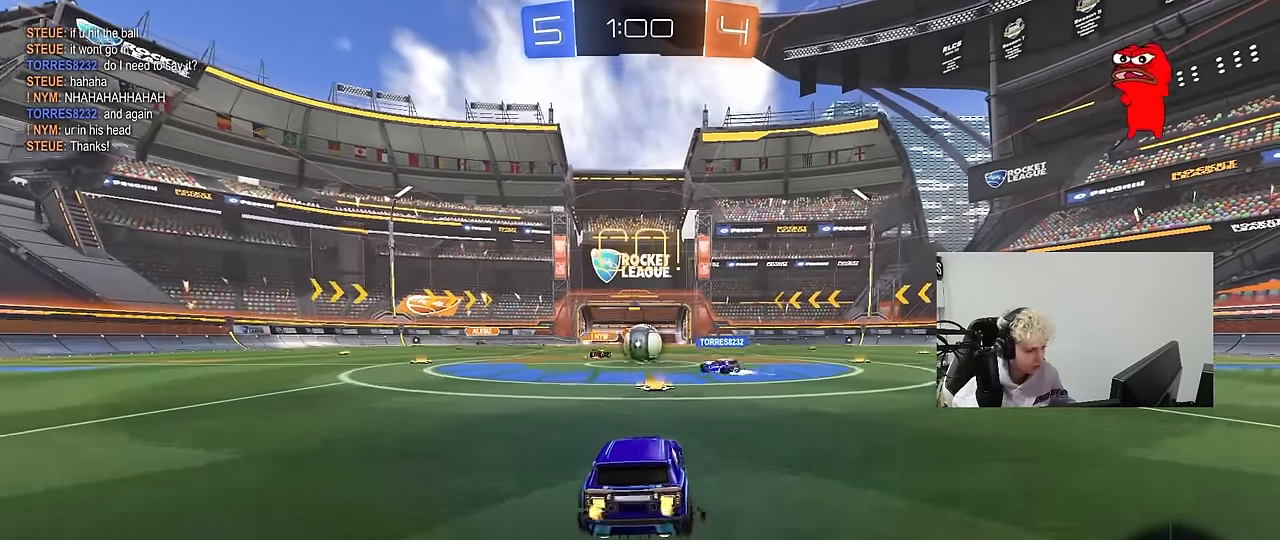
{"keys": ["a", "shift", "w"], "mouse": [], "events": [[300, "a", "down"], [484, "shift", "down"]]}